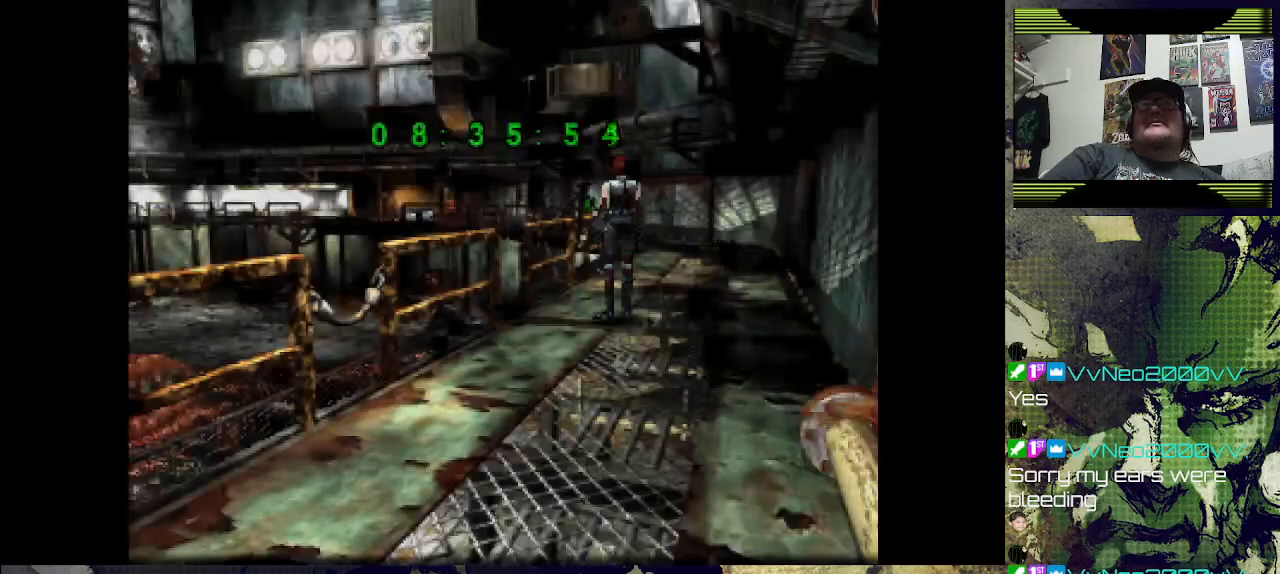
Gameplay with a controller (PlayStation layout); each line is a JSON object with the inputs held at the frame after it. "events" lists button and stick changes between this image and that frame as [ms after this image, input, new state], when the widget could be followed in between.
{"buttons": ["SQUARE", "DPAD_UP"], "left_stick": "center", "right_stick": "center", "events": [[400, "DPAD_UP", "down"], [500, "SQUARE", "down"]]}
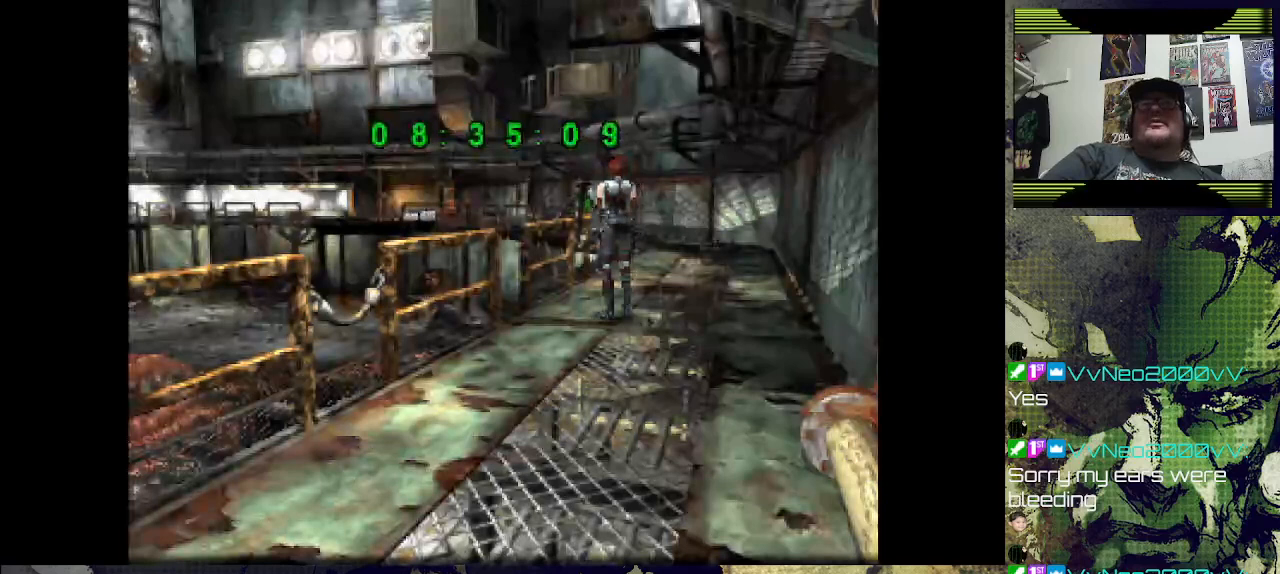
{"buttons": ["SQUARE", "DPAD_UP"], "left_stick": "center", "right_stick": "center", "events": [[167, "DPAD_RIGHT", "down"], [200, "DPAD_UP", "up"], [300, "DPAD_UP", "down"], [467, "DPAD_RIGHT", "up"]]}
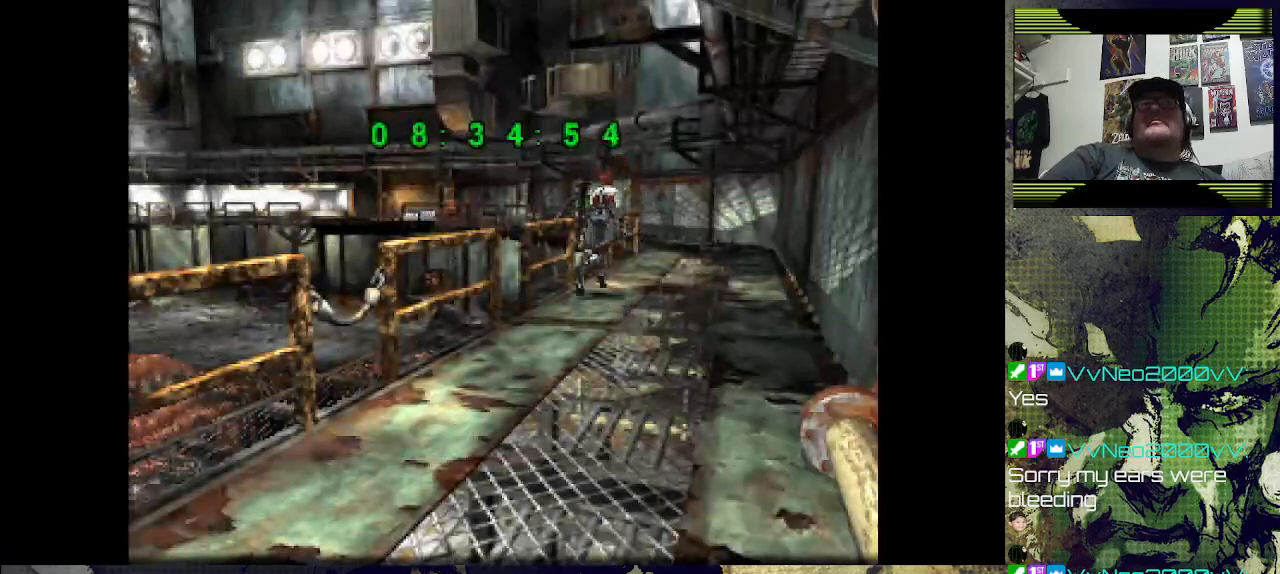
{"buttons": ["SQUARE", "DPAD_UP"], "left_stick": "center", "right_stick": "center", "events": []}
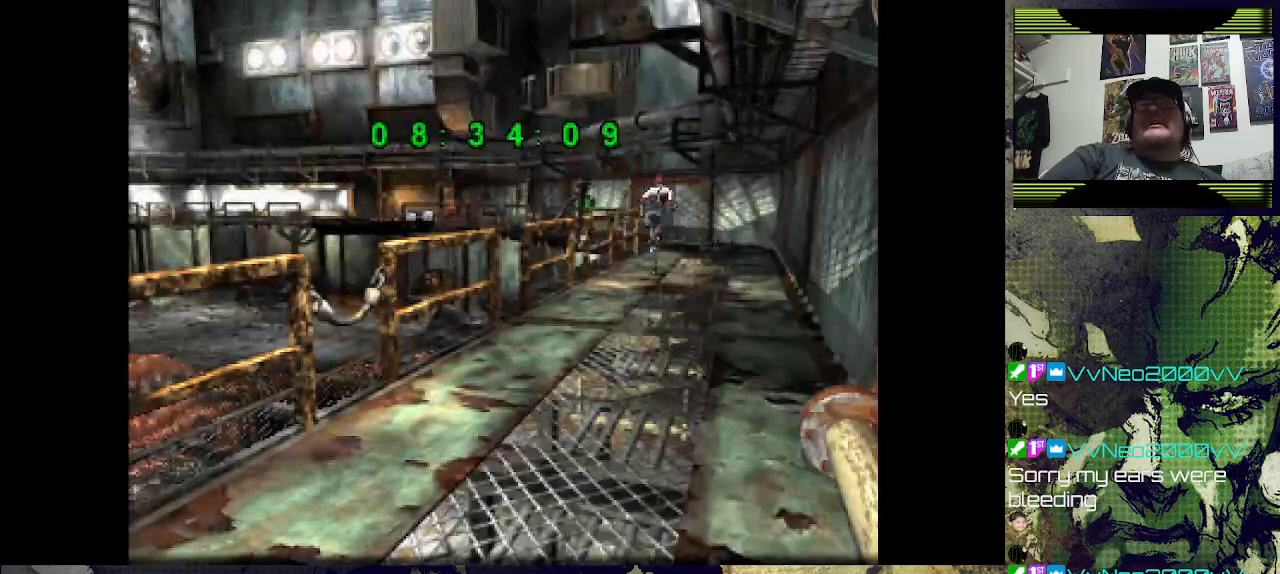
{"buttons": ["SQUARE", "DPAD_UP"], "left_stick": "center", "right_stick": "center", "events": [[67, "DPAD_LEFT", "down"], [233, "DPAD_LEFT", "up"]]}